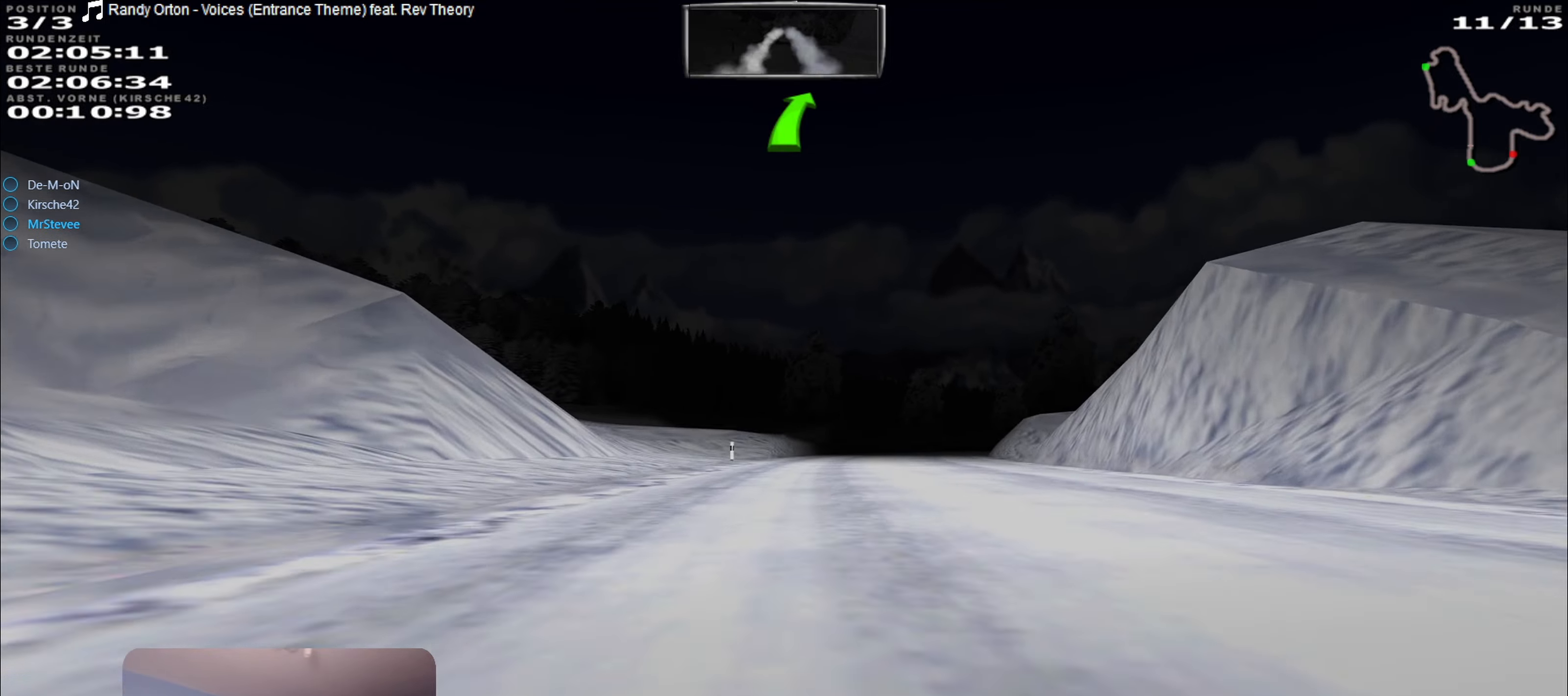
Gameplay with a controller (Xbox layout); each line is a JSON object with the inputs held at the frame after it. "events" lists button and stick changes between this image and that frame as [ms after this image, input, new state], when the widget could be followed in between. Not read: L3 R3.
{"buttons": ["R2"], "left_stick": "center", "right_stick": "center", "events": [[66, "left_stick", "right"], [366, "left_stick", "center"]]}
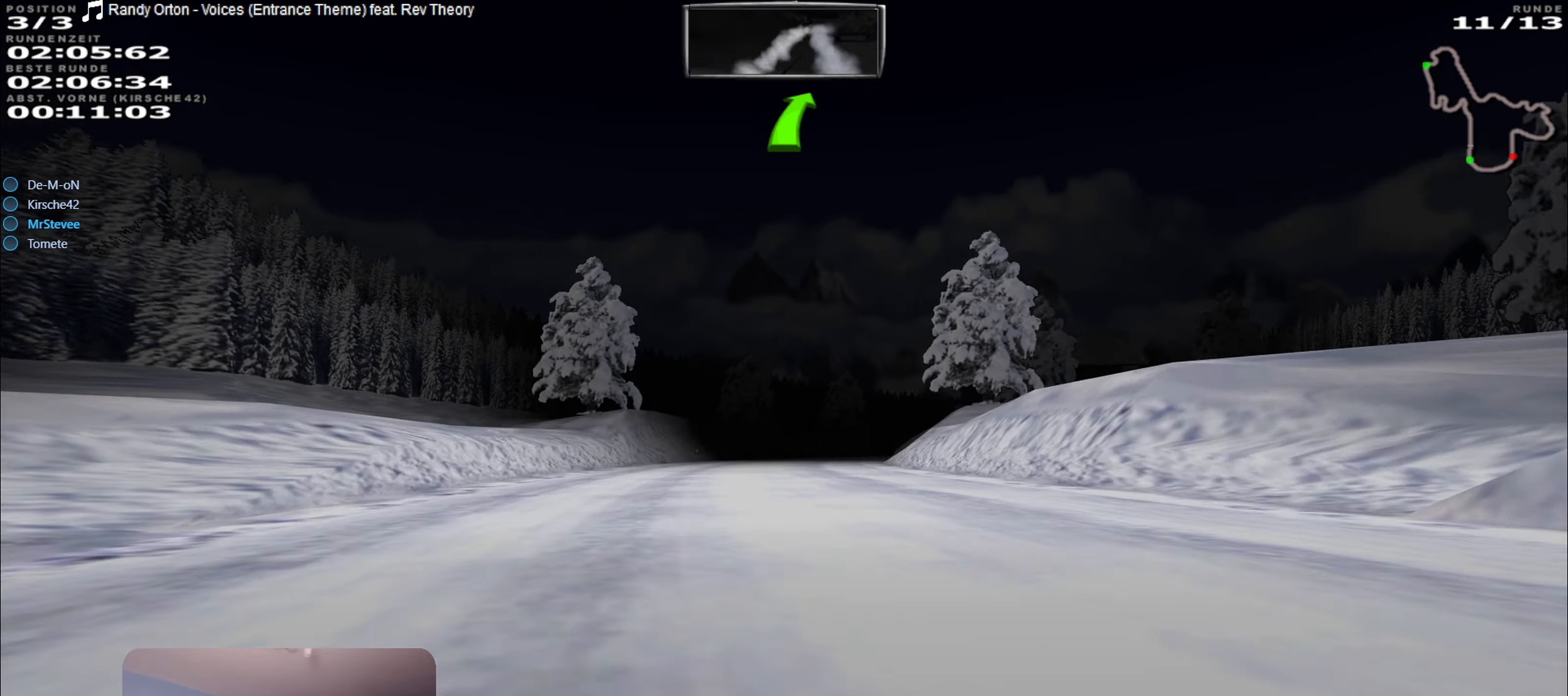
{"buttons": ["R2"], "left_stick": "center", "right_stick": "center", "events": [[300, "left_stick", "right"], [400, "left_stick", "center"]]}
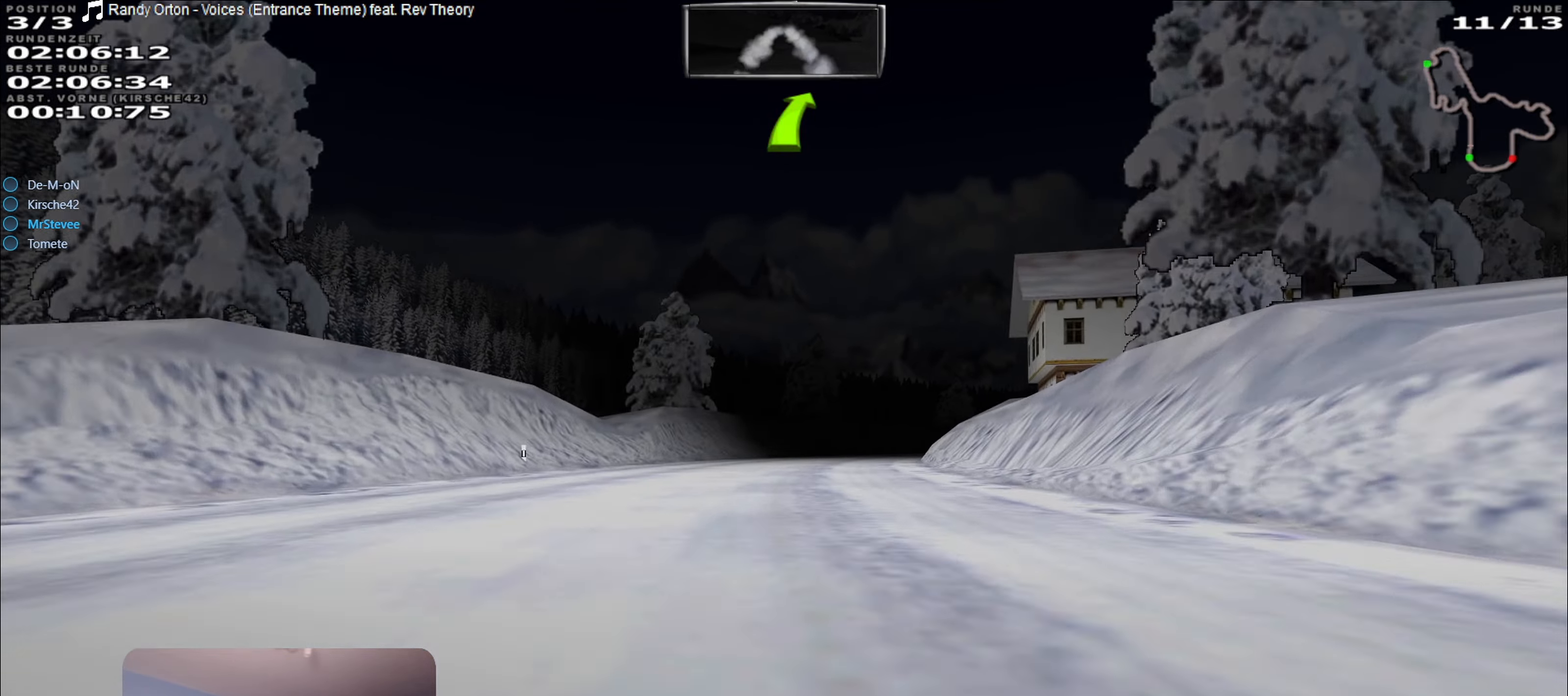
{"buttons": ["R2"], "left_stick": "right", "right_stick": "center", "events": [[233, "left_stick", "right"]]}
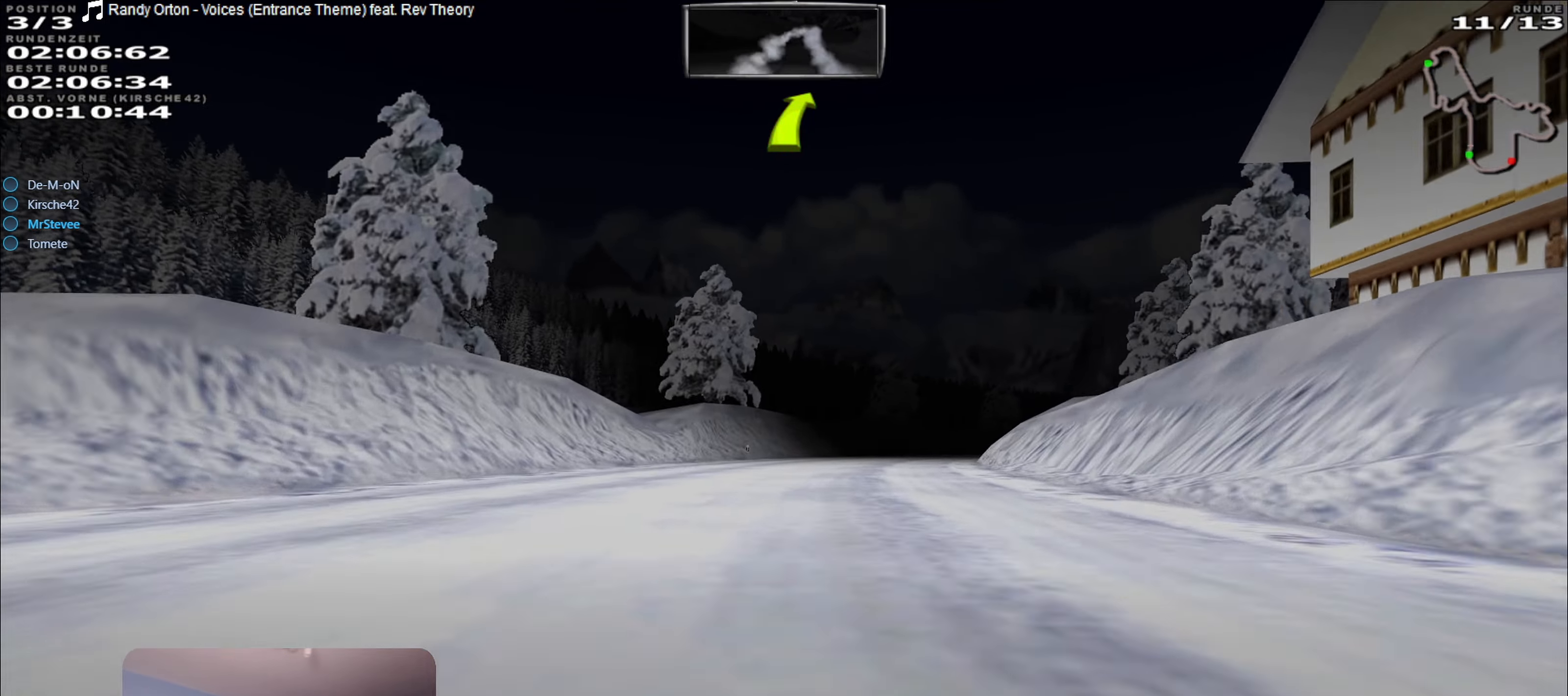
{"buttons": ["R2"], "left_stick": "right", "right_stick": "center", "events": []}
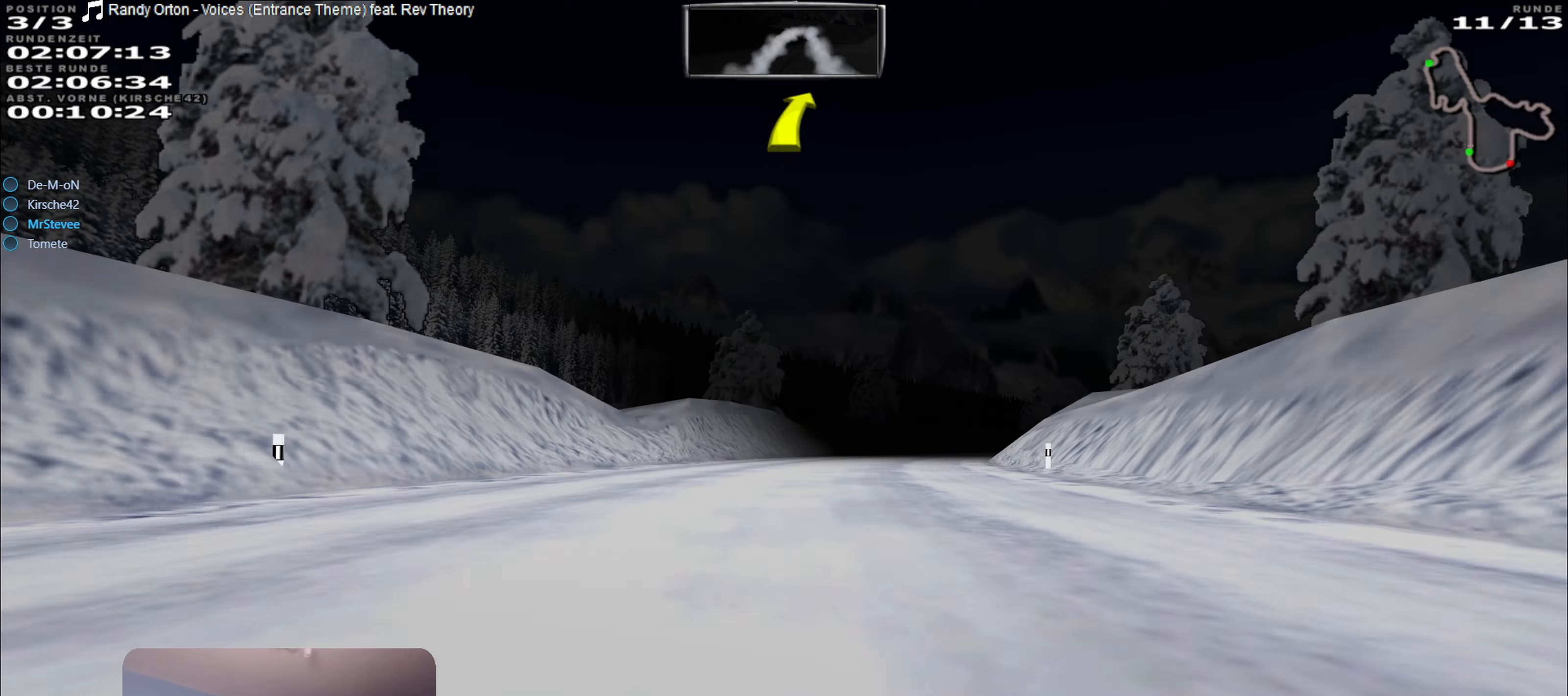
{"buttons": ["R2"], "left_stick": "right", "right_stick": "center", "events": []}
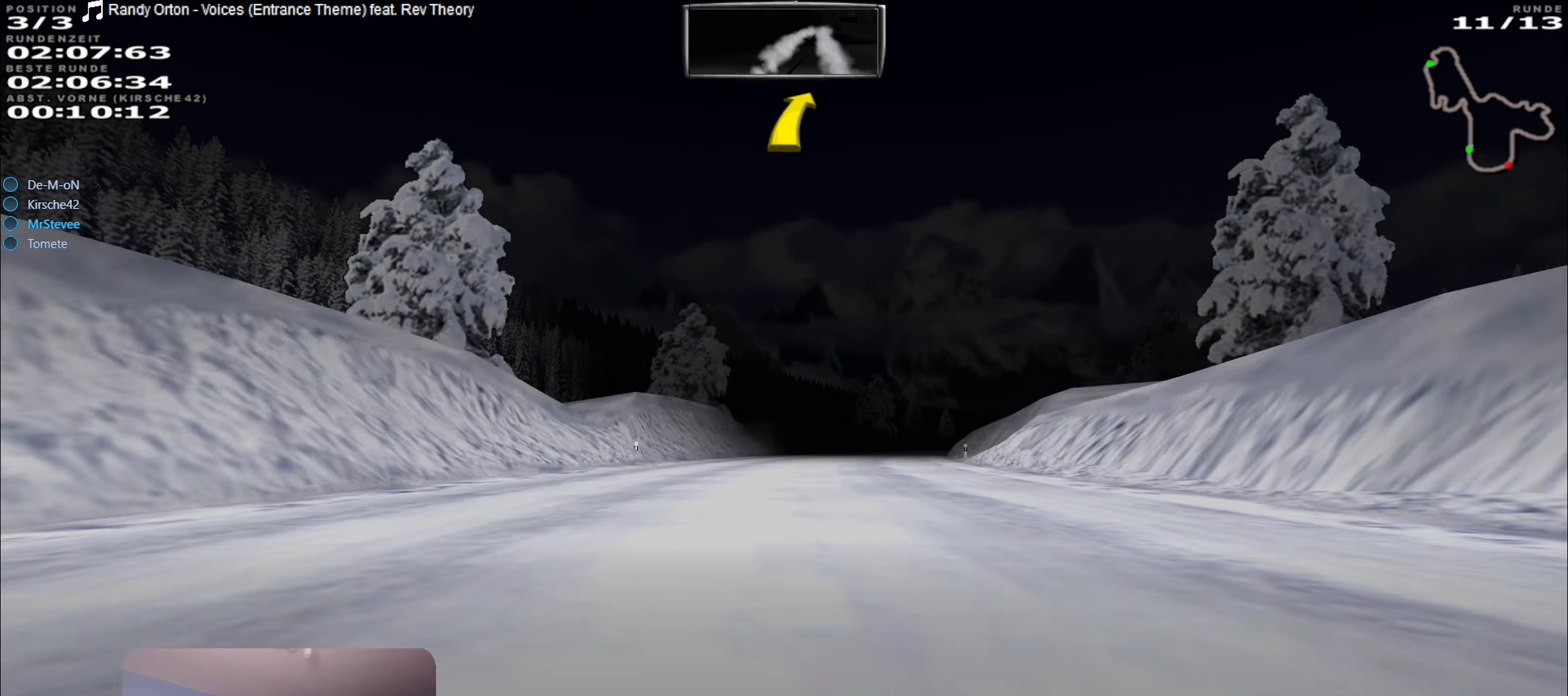
{"buttons": ["R2"], "left_stick": "right", "right_stick": "center", "events": []}
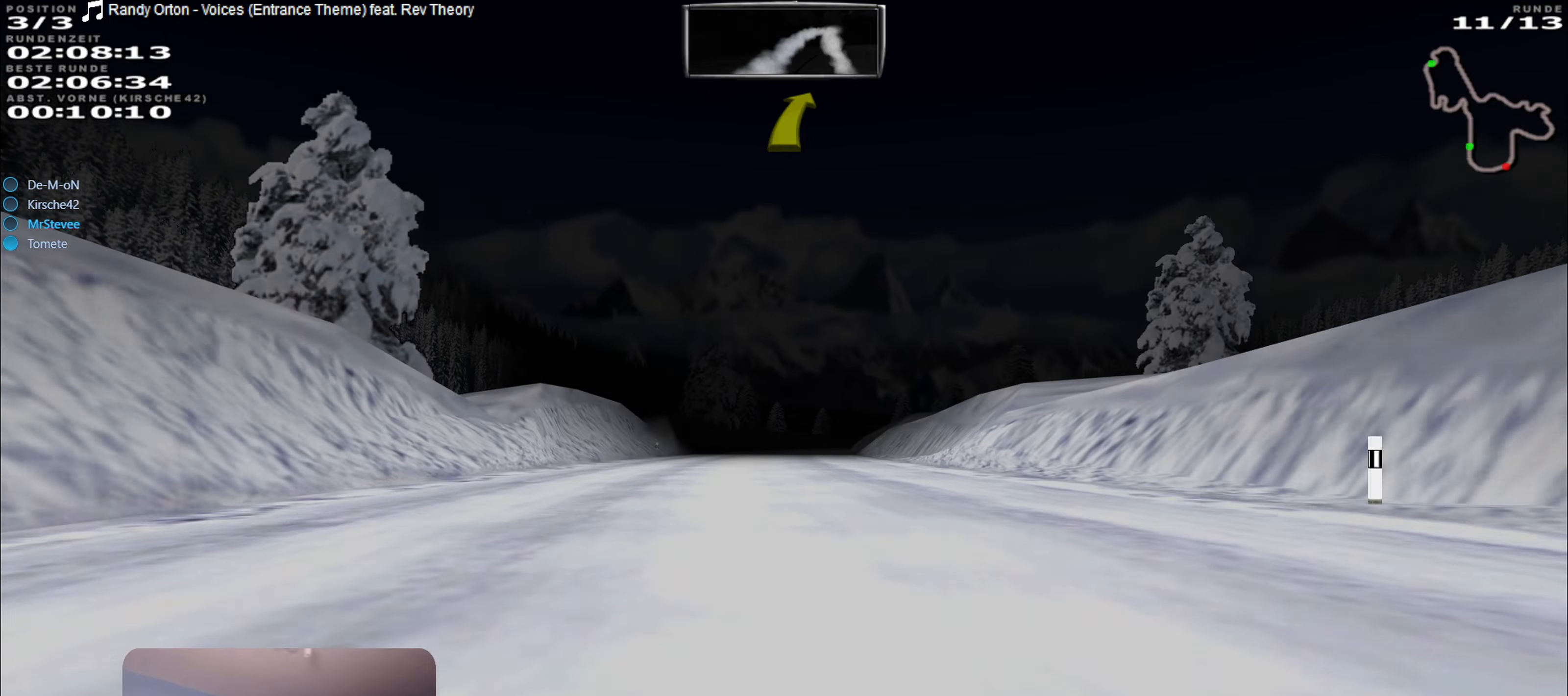
{"buttons": ["R2"], "left_stick": "center", "right_stick": "center", "events": [[17, "left_stick", "center"], [200, "left_stick", "right"], [283, "left_stick", "center"]]}
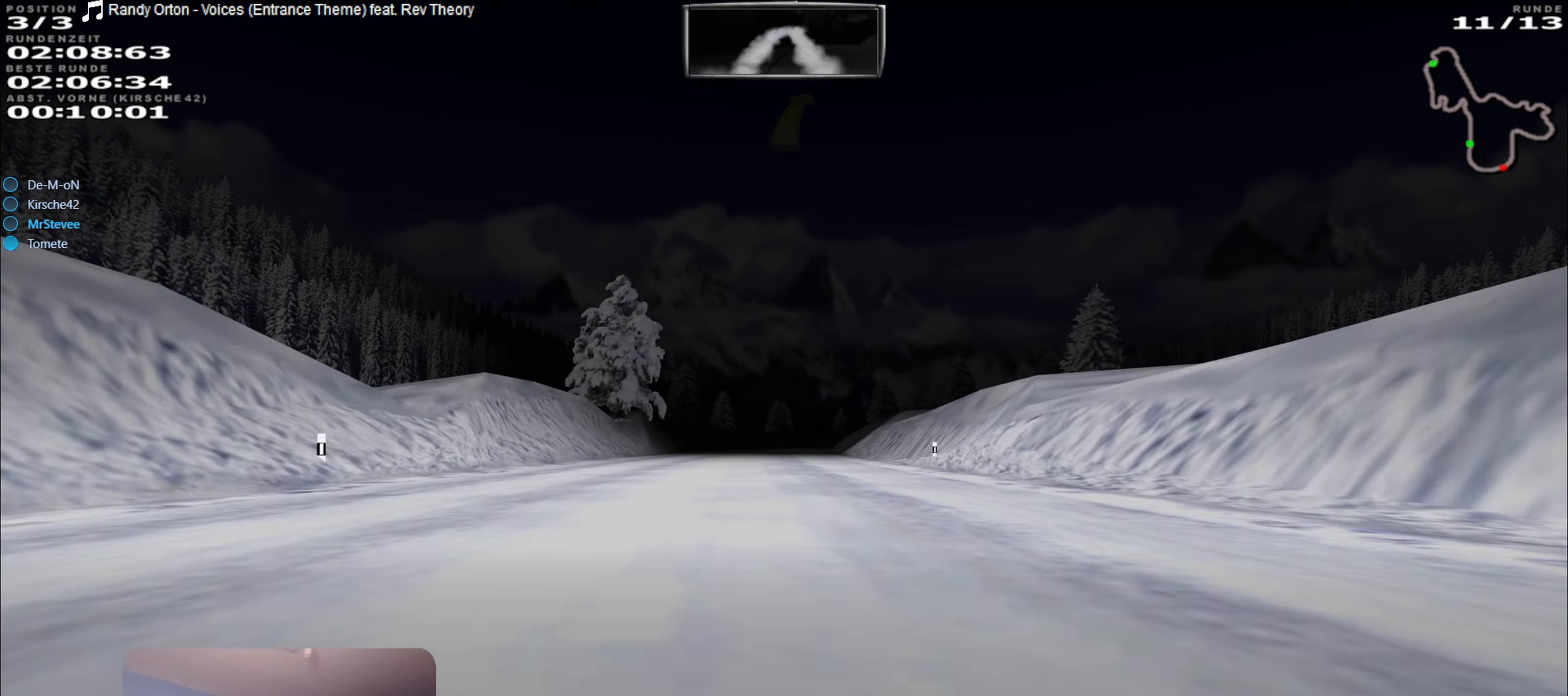
{"buttons": ["R2"], "left_stick": "center", "right_stick": "center", "events": []}
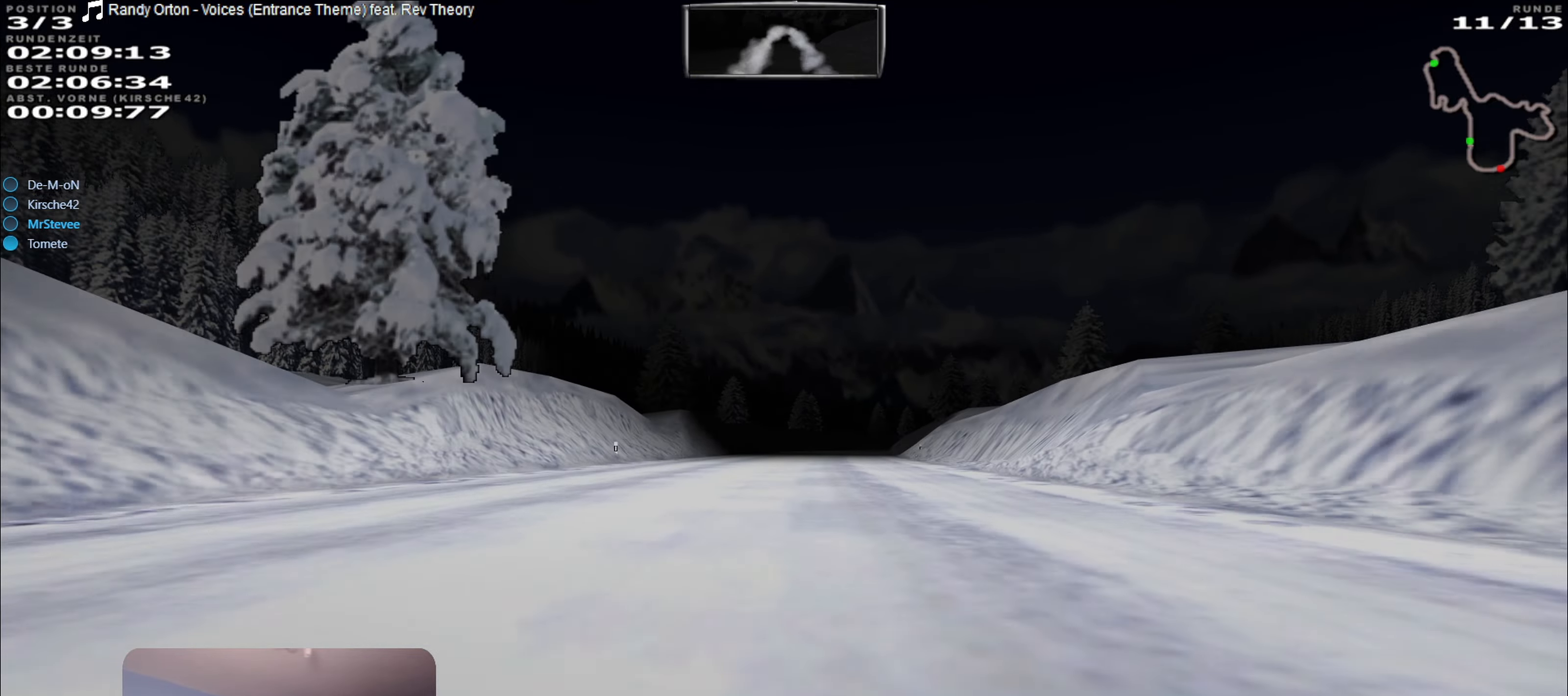
{"buttons": ["R2"], "left_stick": "center", "right_stick": "center", "events": [[383, "left_stick", "right"], [483, "left_stick", "center"]]}
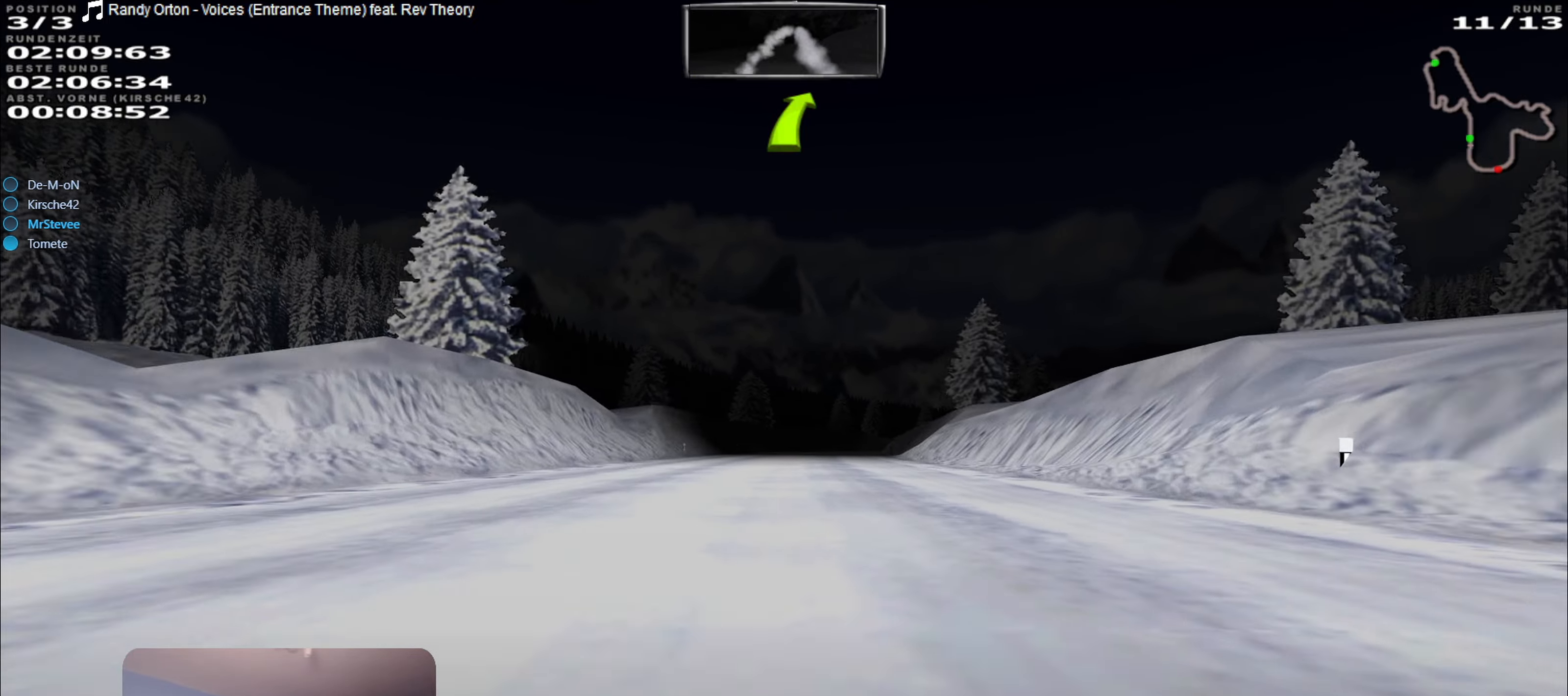
{"buttons": ["R2"], "left_stick": "center", "right_stick": "center", "events": []}
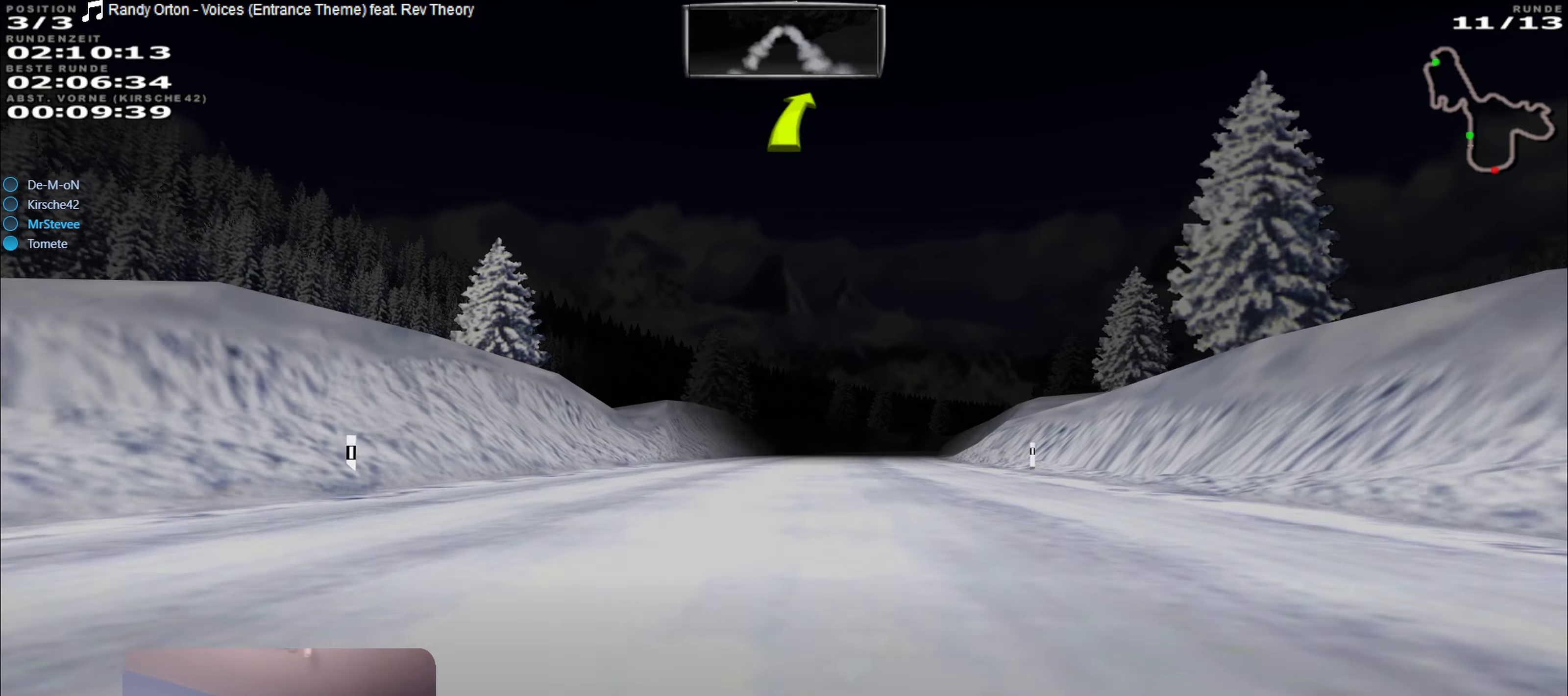
{"buttons": ["R2"], "left_stick": "center", "right_stick": "center", "events": [[183, "left_stick", "right"], [400, "left_stick", "center"]]}
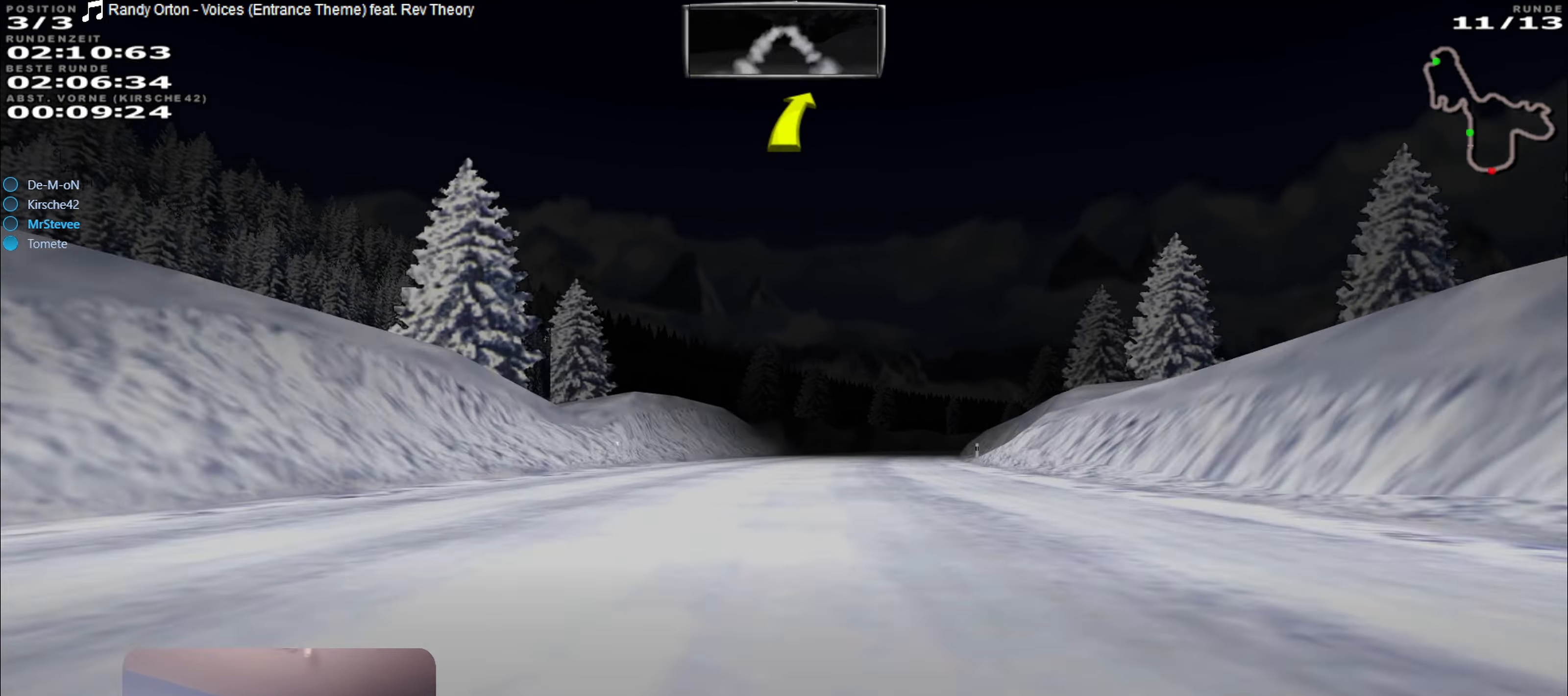
{"buttons": ["R2"], "left_stick": "right", "right_stick": "center", "events": [[200, "left_stick", "right"]]}
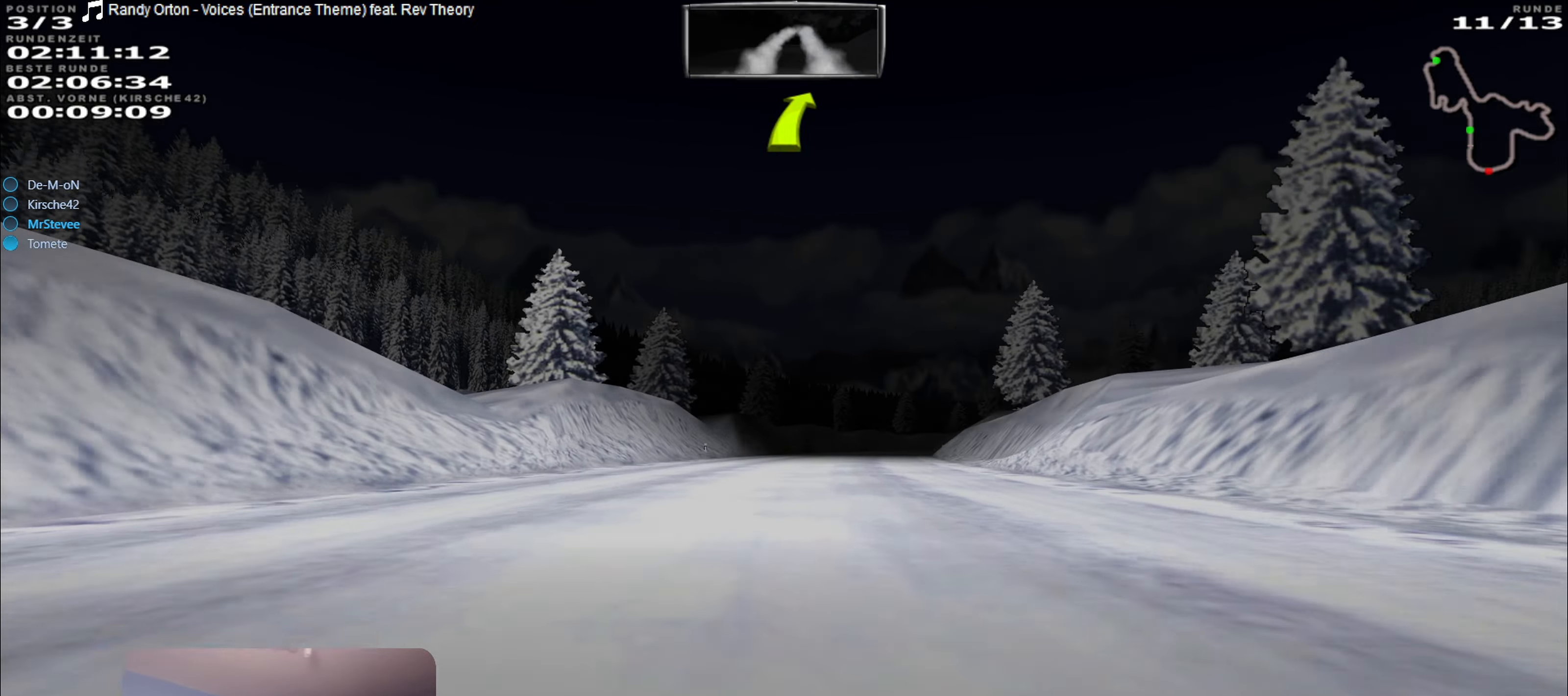
{"buttons": ["R2"], "left_stick": "center", "right_stick": "center", "events": [[200, "left_stick", "center"]]}
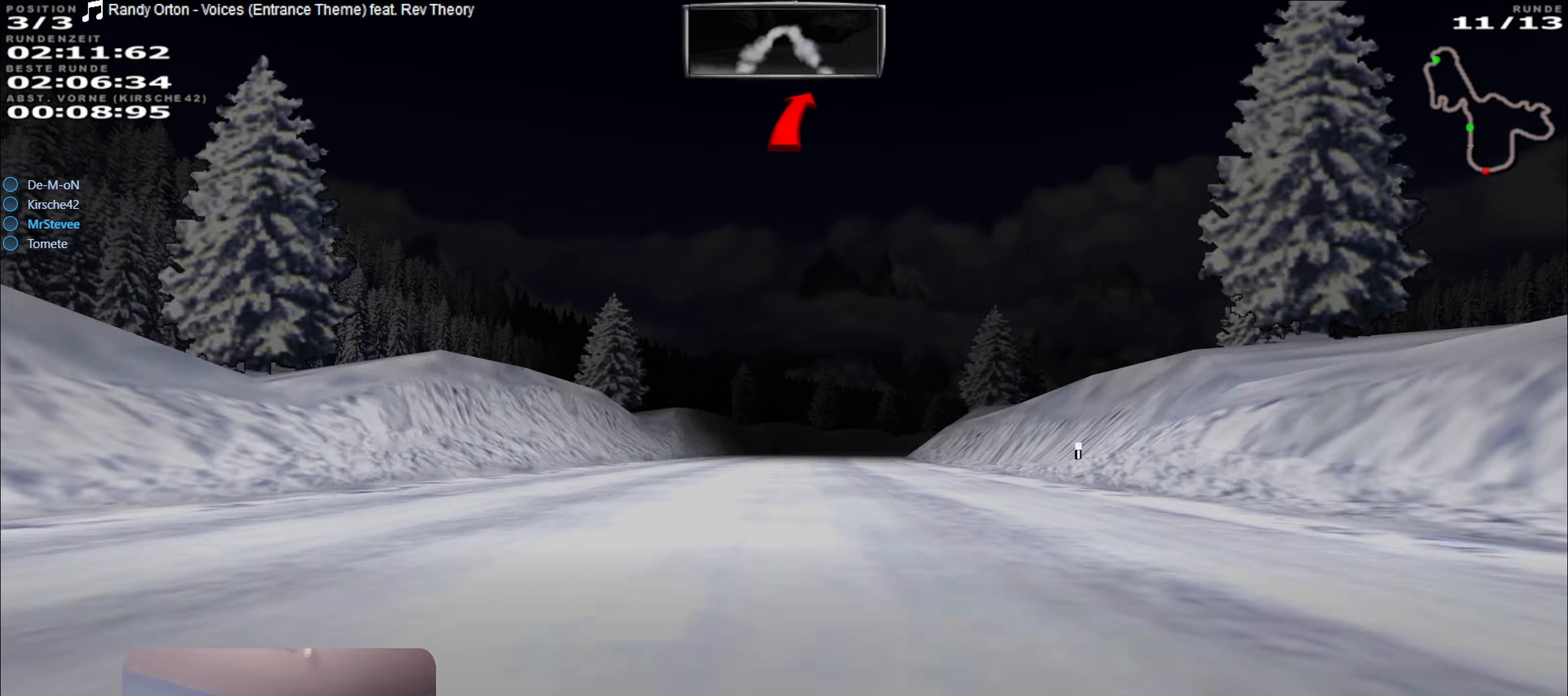
{"buttons": ["R2"], "left_stick": "right", "right_stick": "center", "events": [[484, "left_stick", "right"]]}
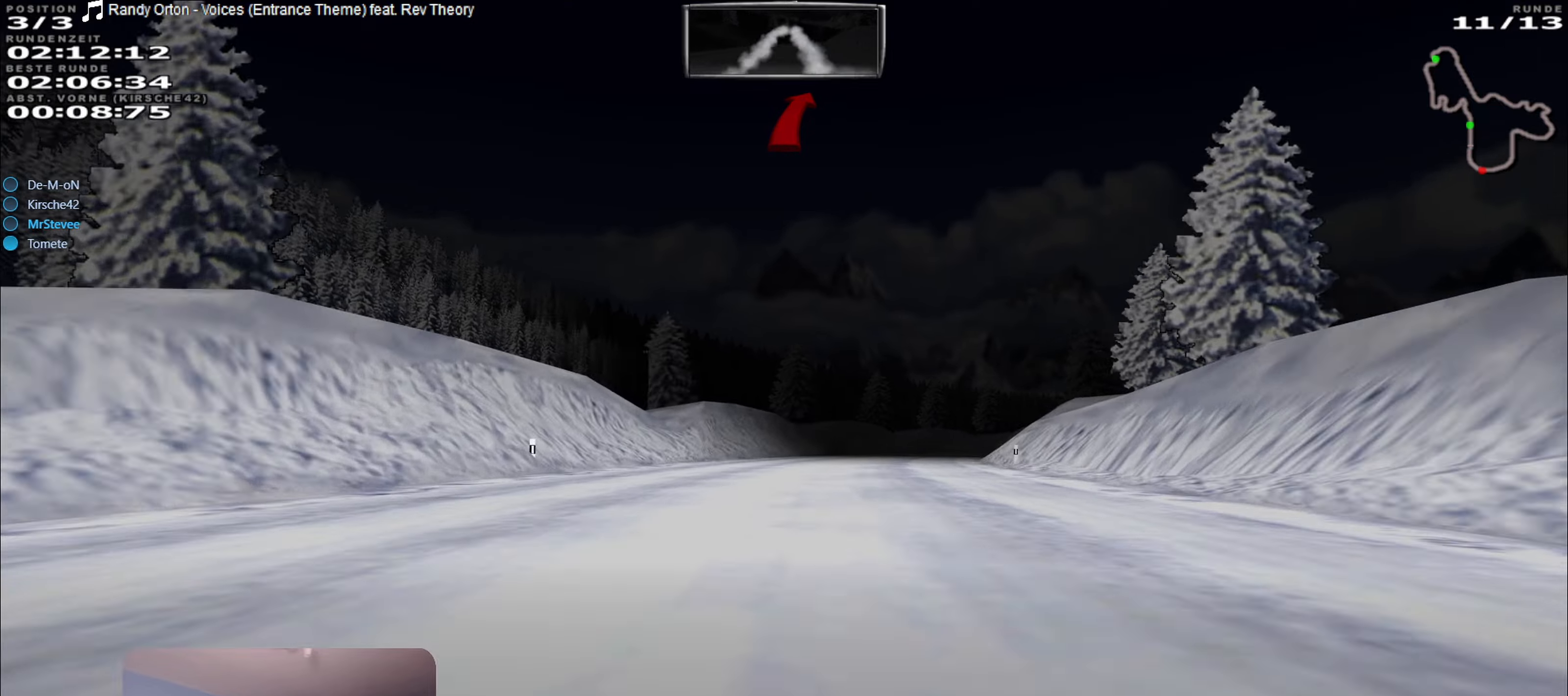
{"buttons": ["R2"], "left_stick": "center", "right_stick": "center", "events": [[484, "left_stick", "center"]]}
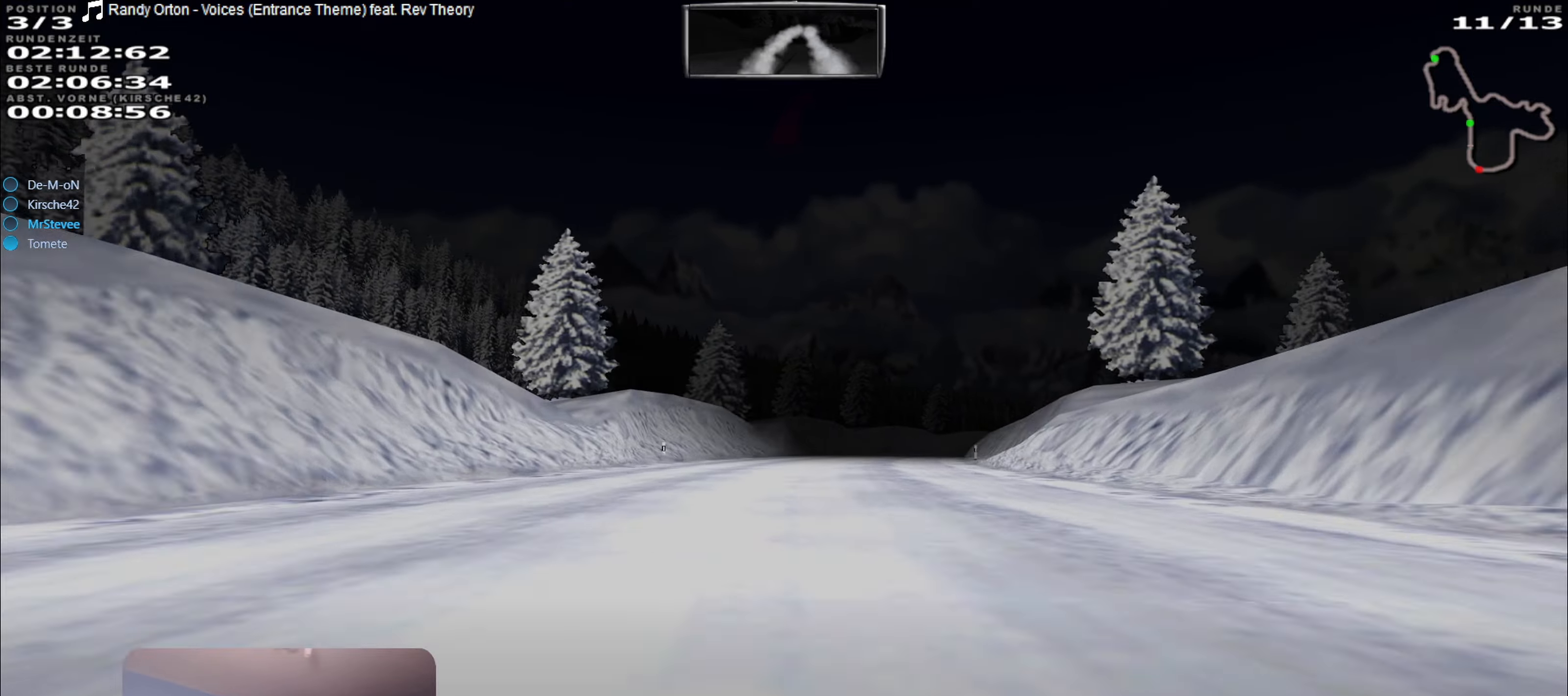
{"buttons": ["R2"], "left_stick": "right", "right_stick": "center", "events": [[167, "left_stick", "right"]]}
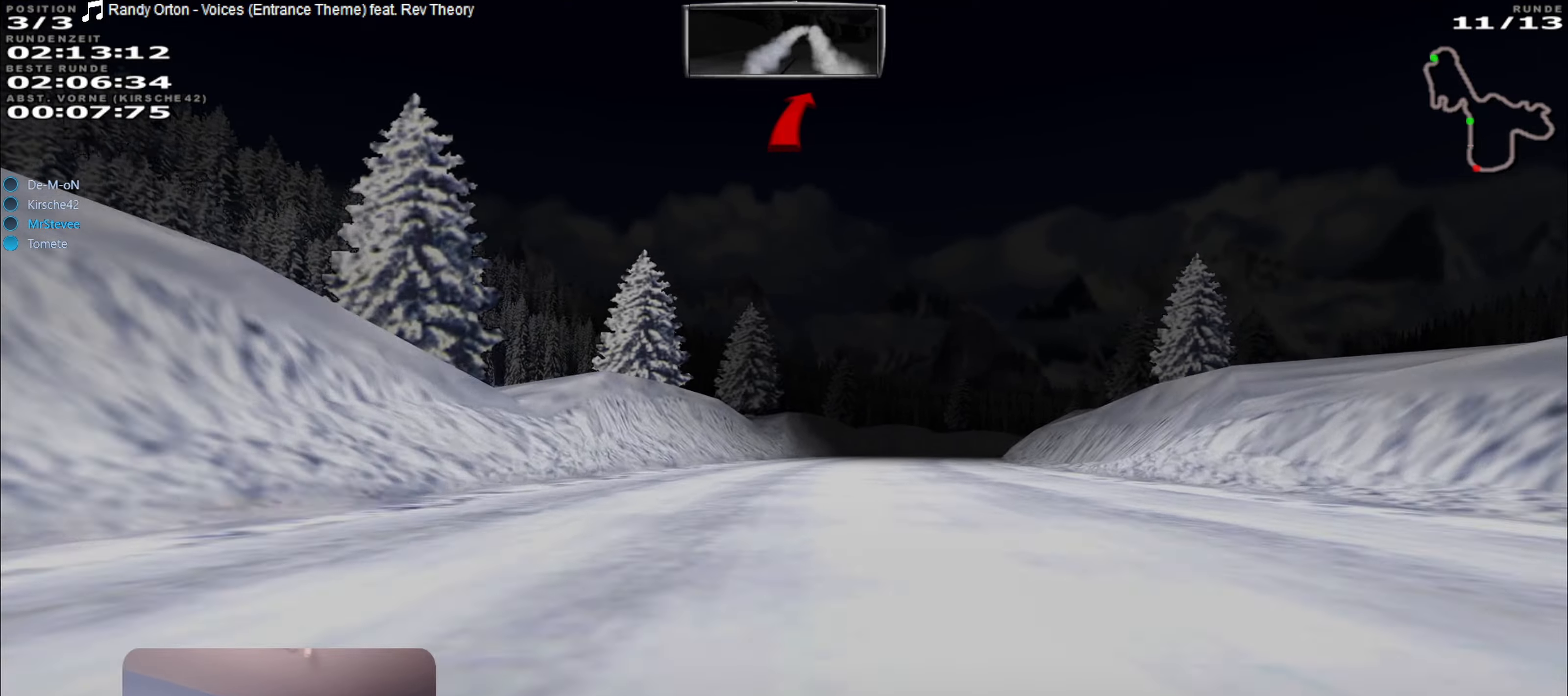
{"buttons": ["R2"], "left_stick": "right", "right_stick": "center", "events": [[184, "left_stick", "center"], [384, "left_stick", "right"]]}
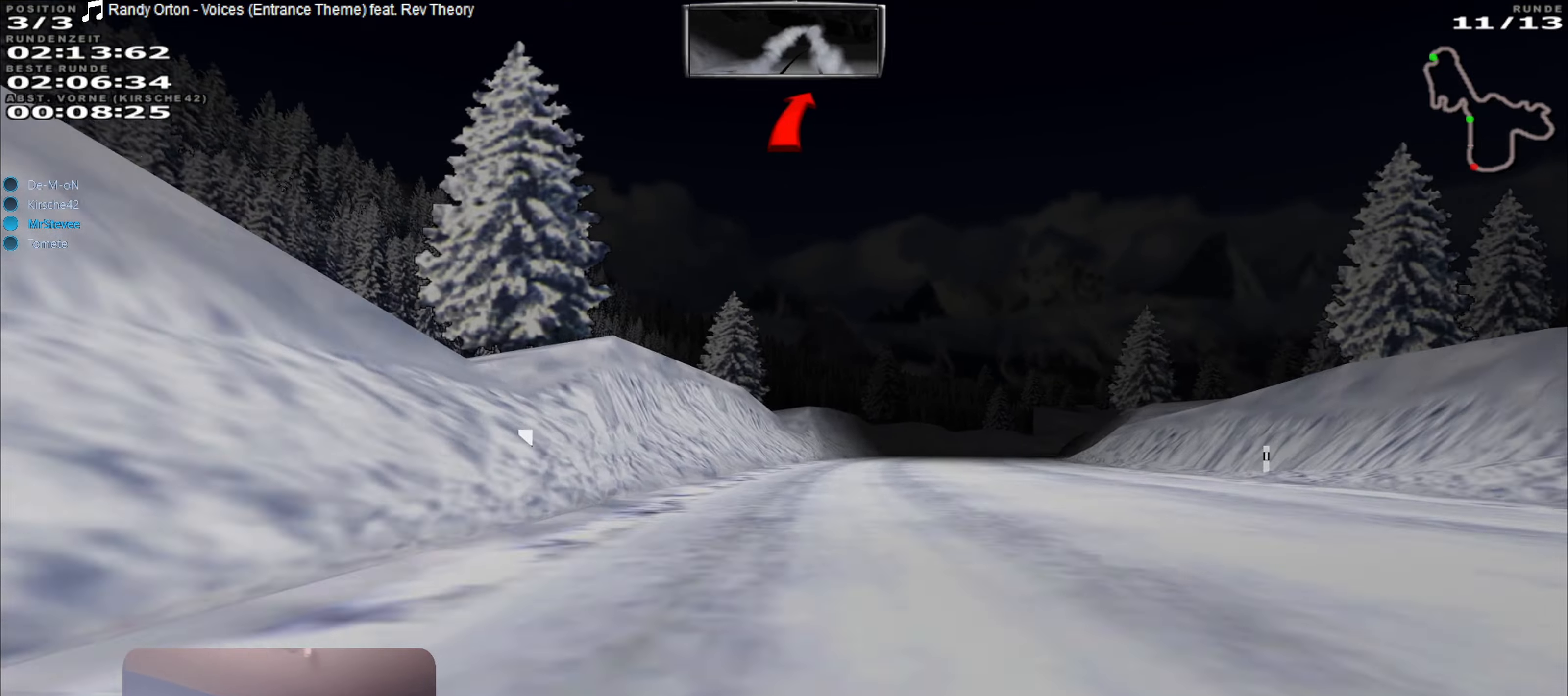
{"buttons": ["R2"], "left_stick": "right", "right_stick": "center", "events": []}
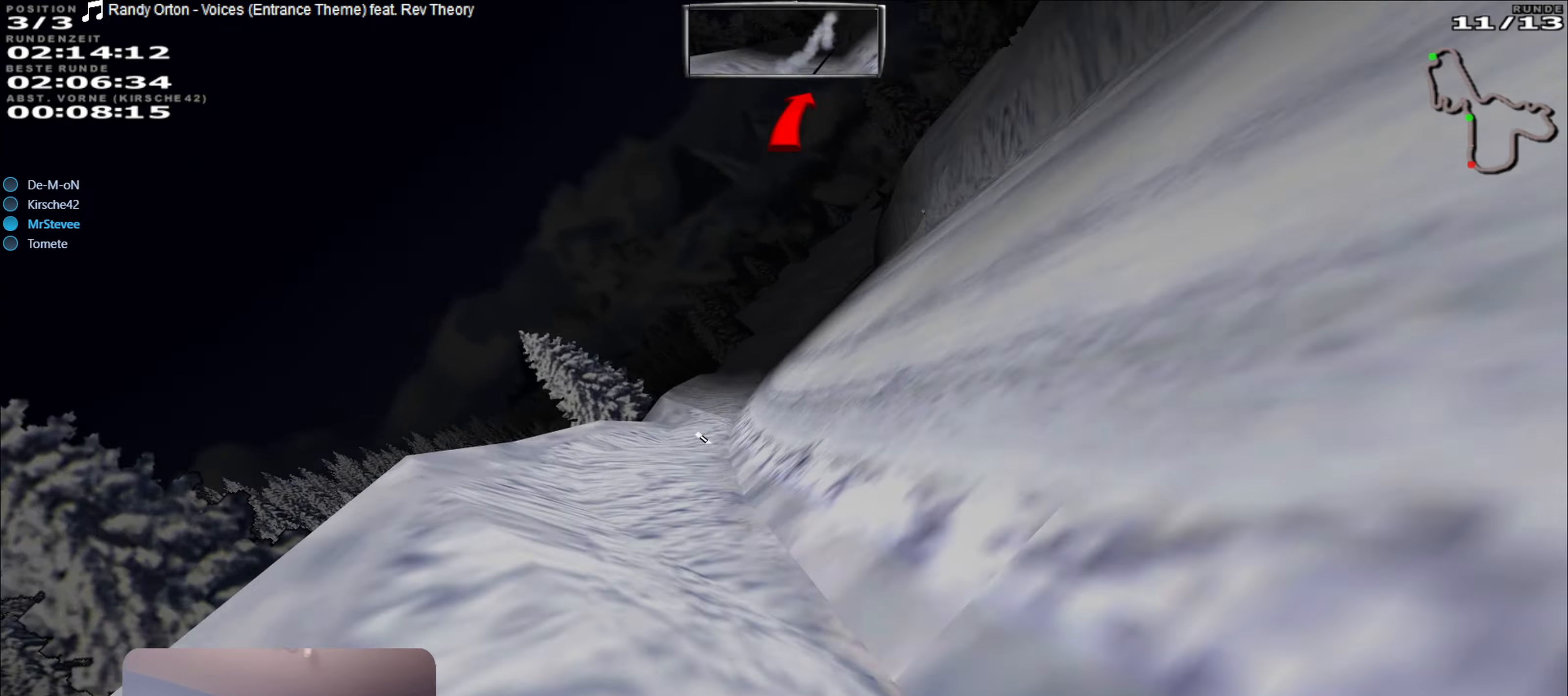
{"buttons": ["R2"], "left_stick": "center", "right_stick": "center", "events": [[17, "left_stick", "center"]]}
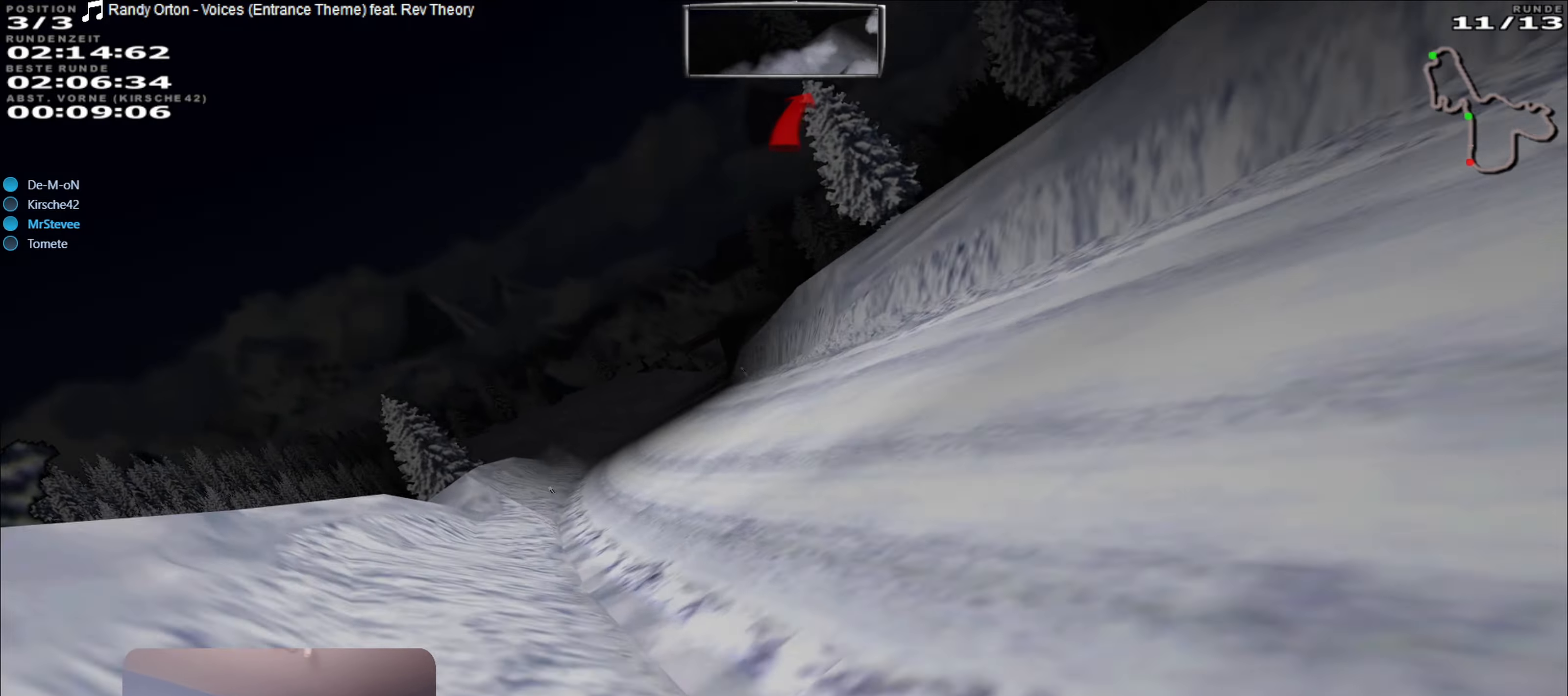
{"buttons": ["R2"], "left_stick": "center", "right_stick": "center", "events": []}
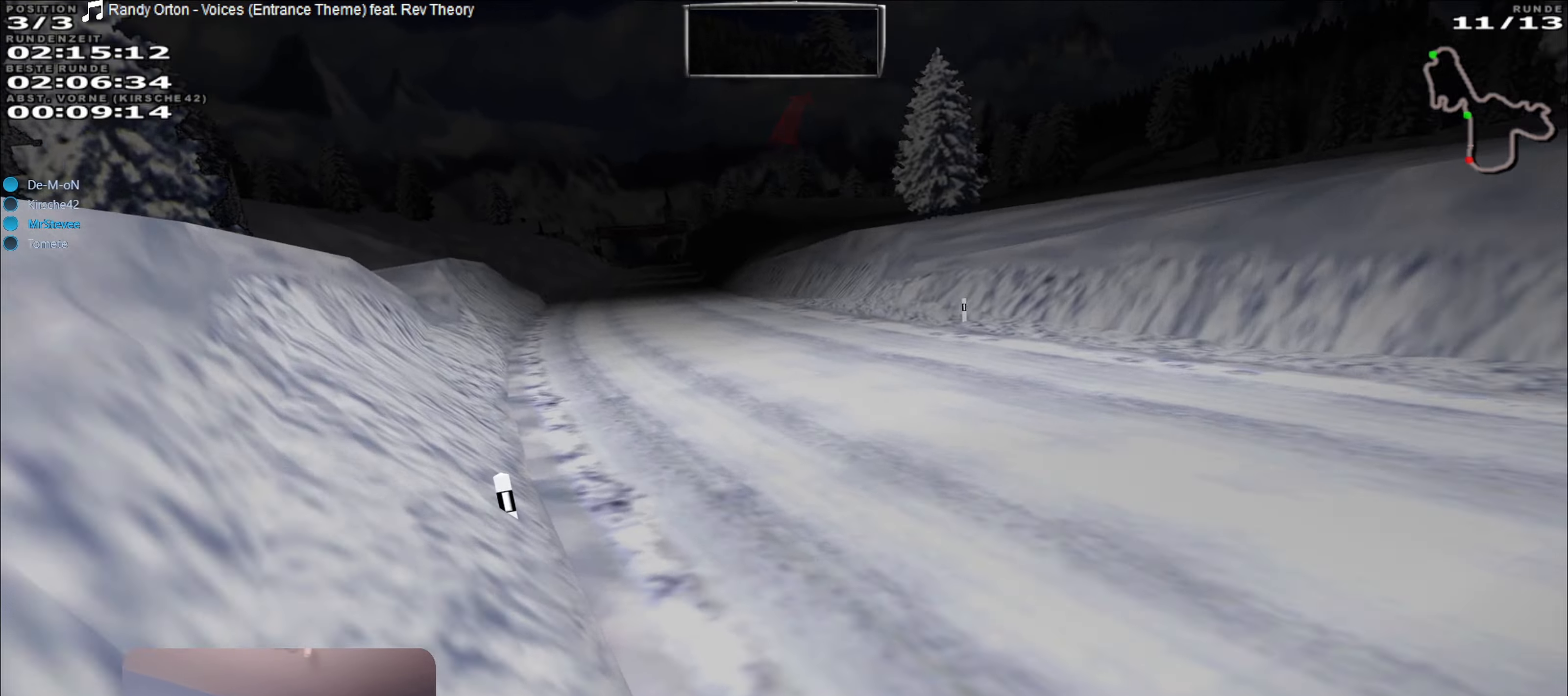
{"buttons": ["R2"], "left_stick": "down-left", "right_stick": "center", "events": [[17, "left_stick", "left"], [100, "left_stick", "center"], [484, "left_stick", "down-left"]]}
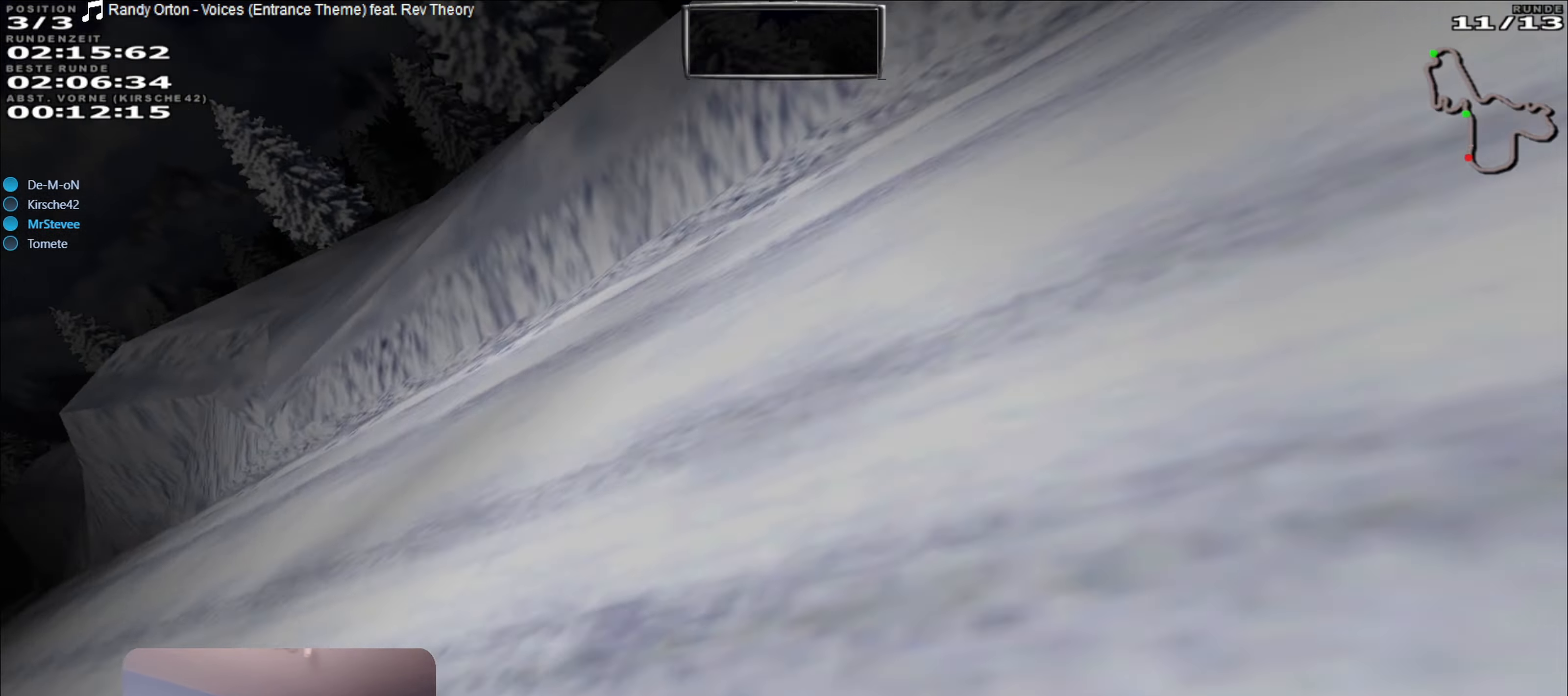
{"buttons": ["R2"], "left_stick": "left", "right_stick": "center", "events": [[217, "left_stick", "left"]]}
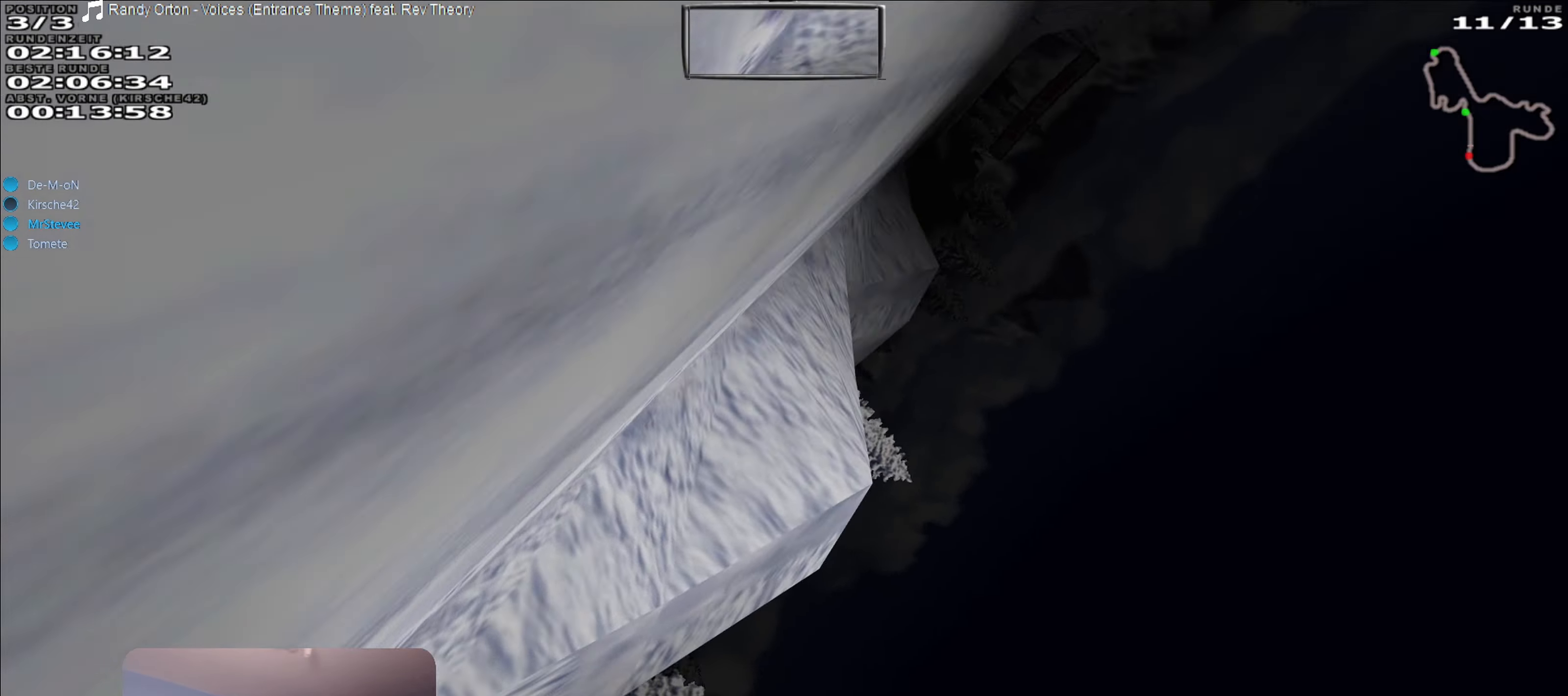
{"buttons": ["R2"], "left_stick": "center", "right_stick": "center", "events": [[134, "left_stick", "center"]]}
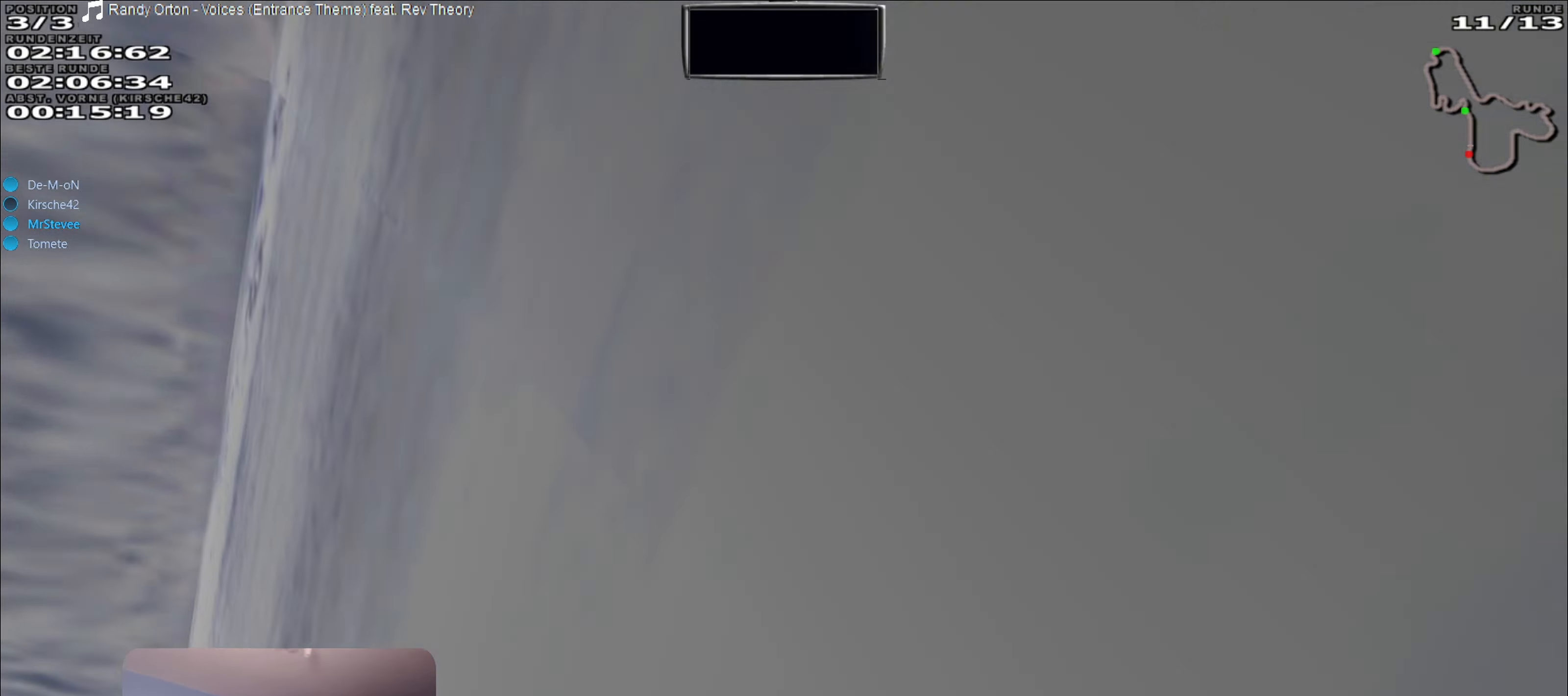
{"buttons": ["R2"], "left_stick": "left", "right_stick": "center", "events": [[50, "left_stick", "down-left"], [233, "left_stick", "left"]]}
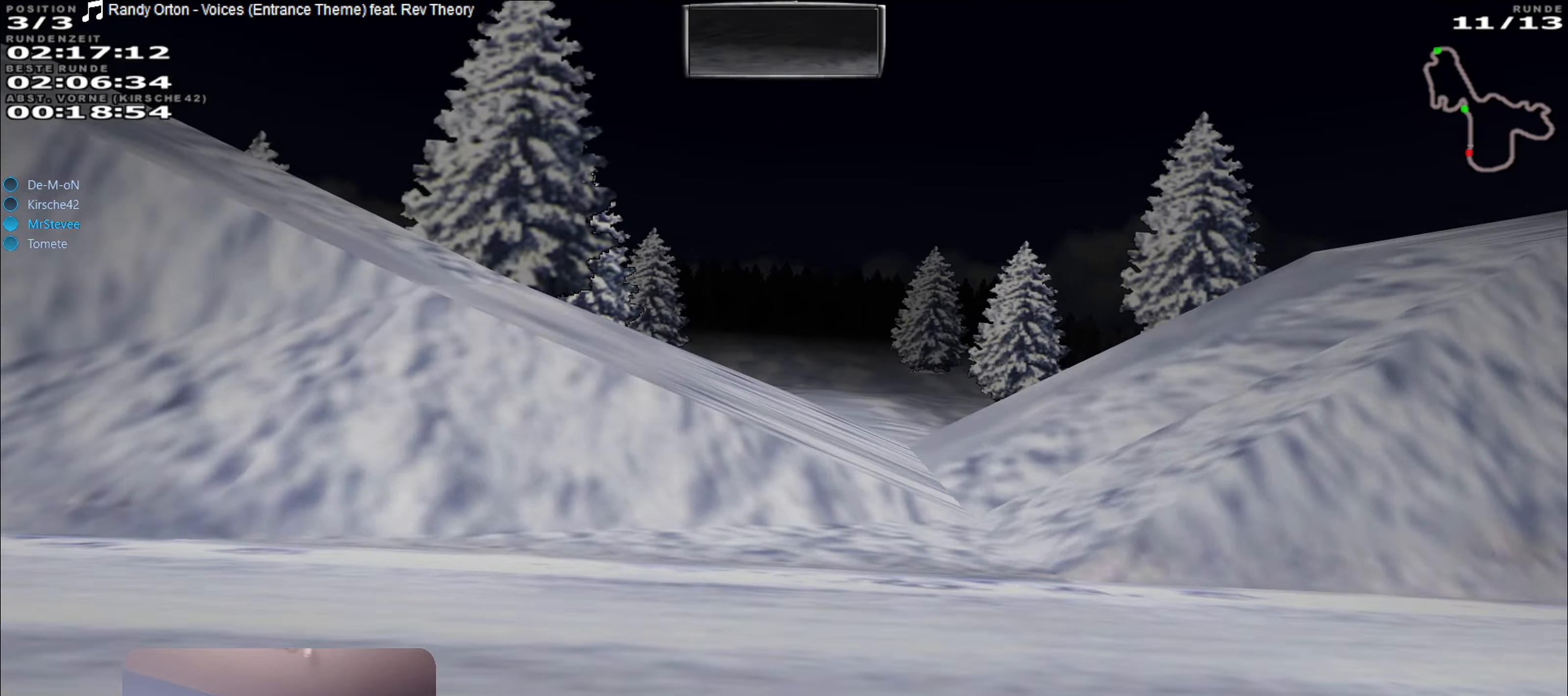
{"buttons": ["R2"], "left_stick": "left", "right_stick": "center", "events": []}
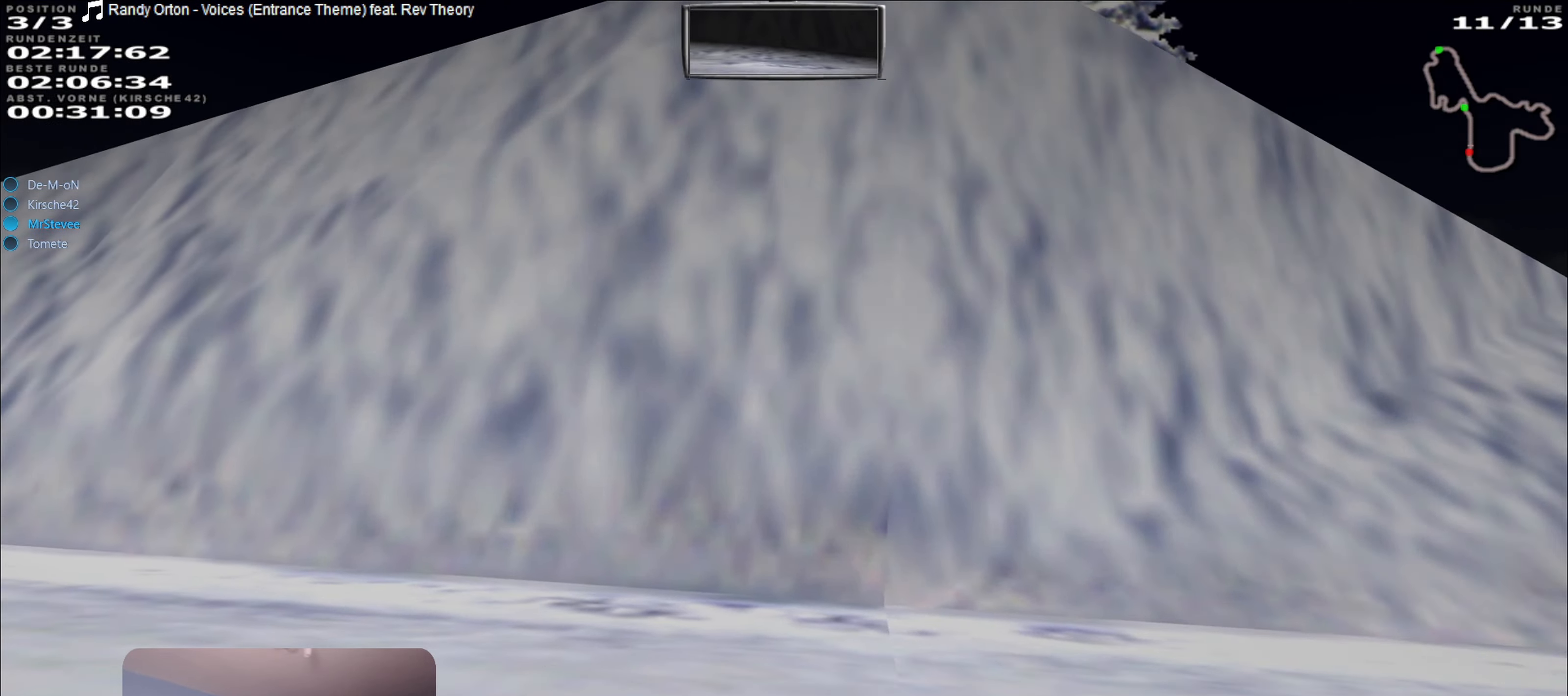
{"buttons": ["R2"], "left_stick": "left", "right_stick": "center", "events": []}
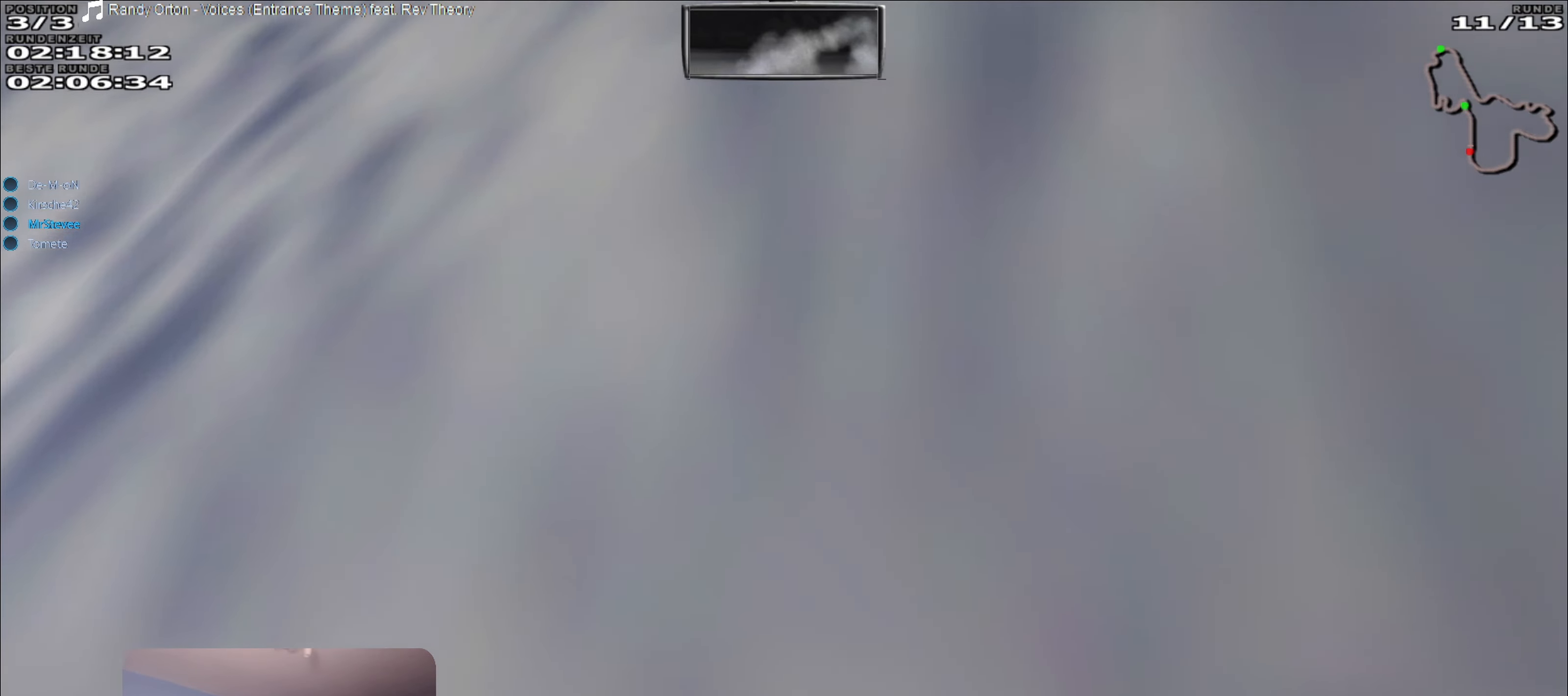
{"buttons": ["Y"], "left_stick": "center", "right_stick": "center", "events": [[250, "left_stick", "center"], [283, "Y", "down"], [316, "R2", "up"]]}
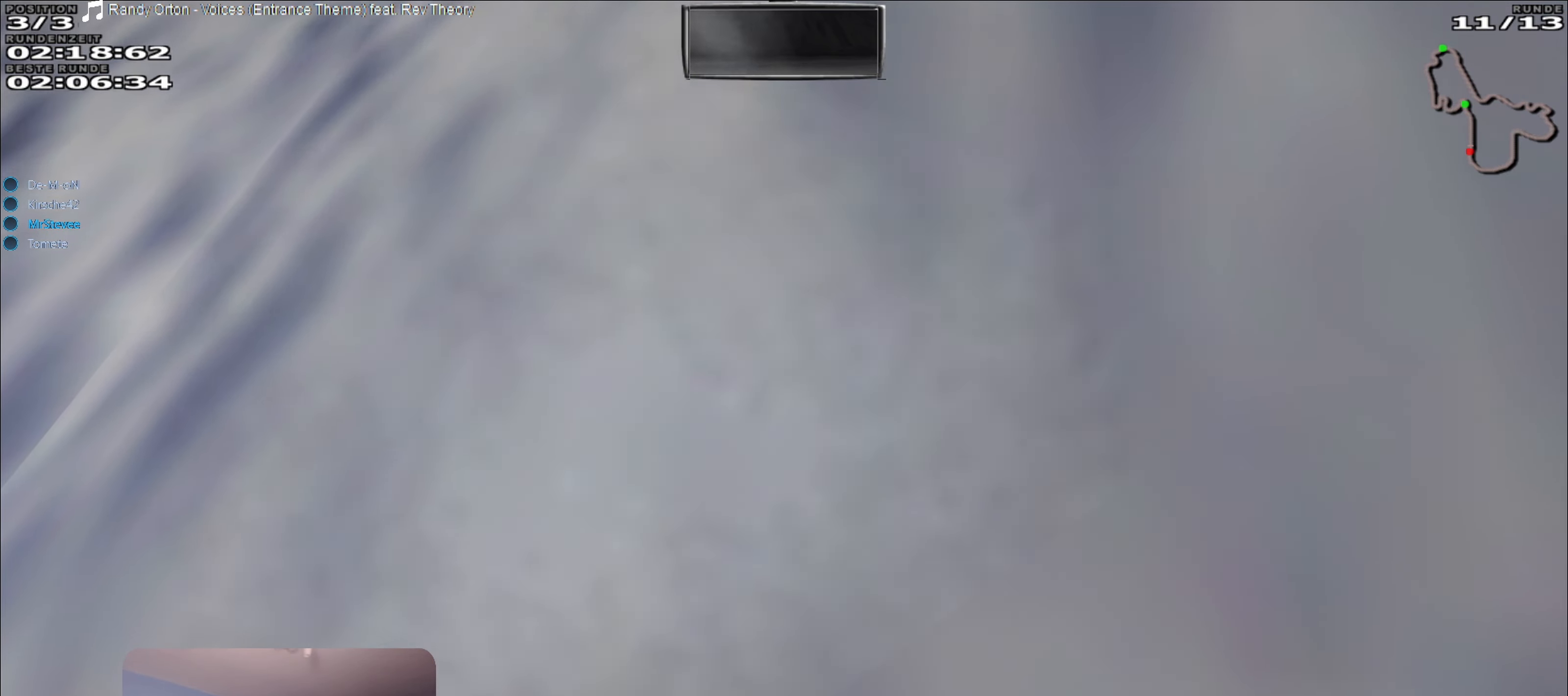
{"buttons": ["R2"], "left_stick": "center", "right_stick": "center", "events": [[450, "R2", "down"], [483, "Y", "up"]]}
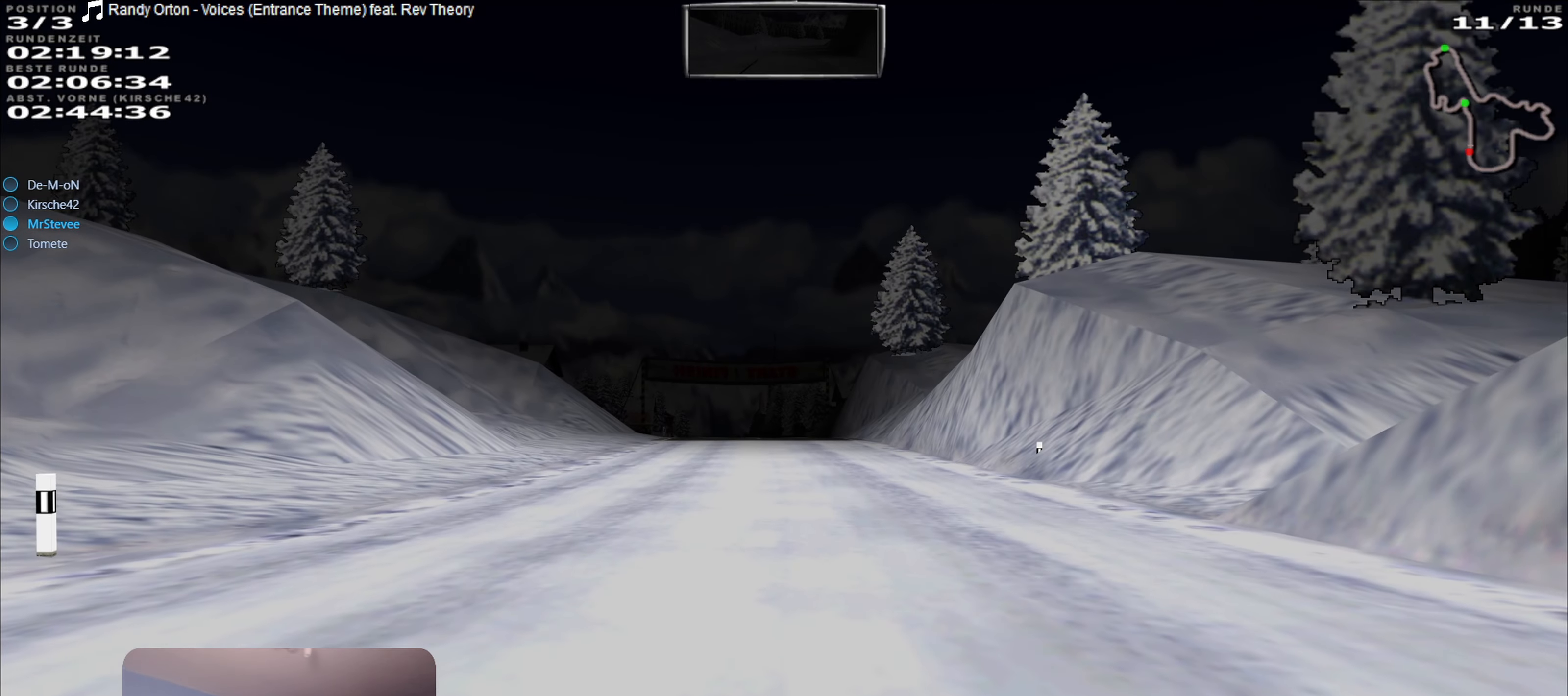
{"buttons": ["R2"], "left_stick": "center", "right_stick": "center", "events": []}
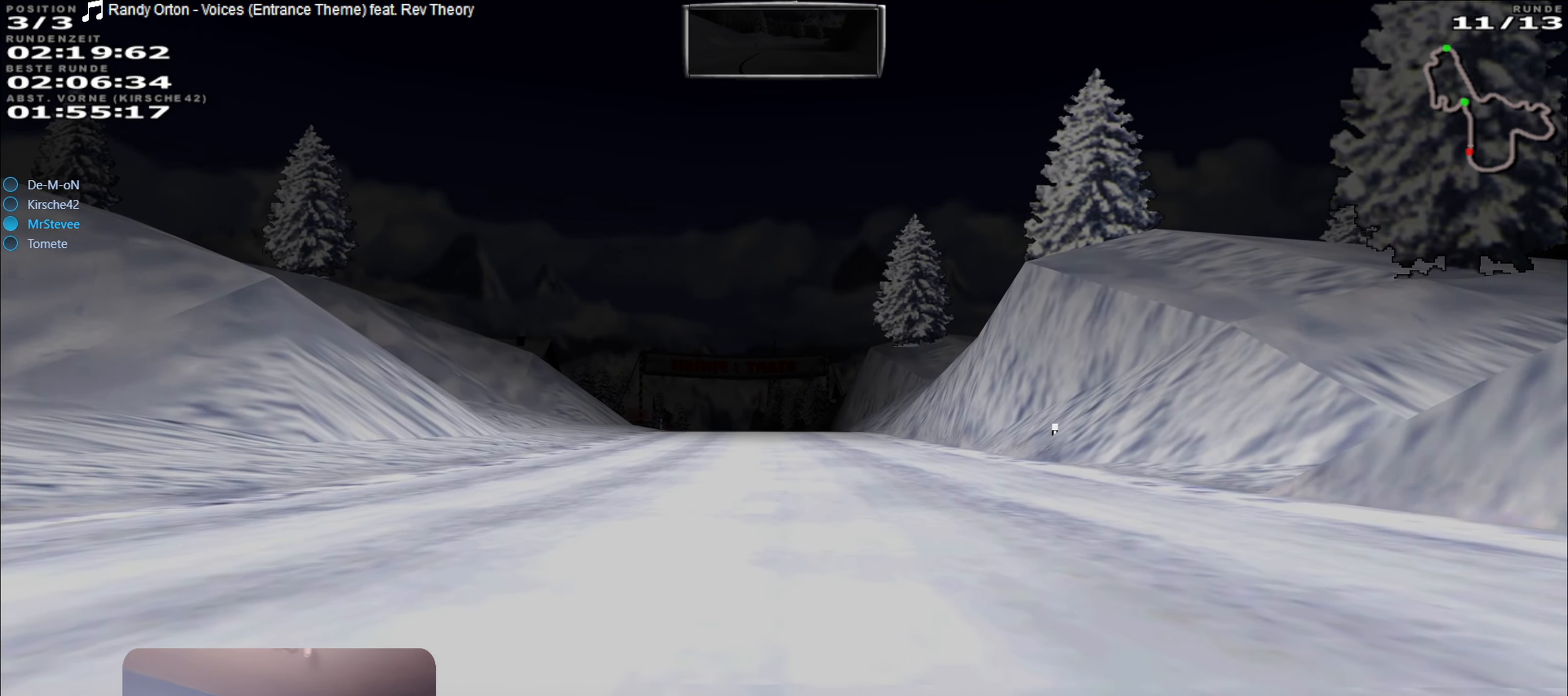
{"buttons": ["R2"], "left_stick": "center", "right_stick": "center", "events": []}
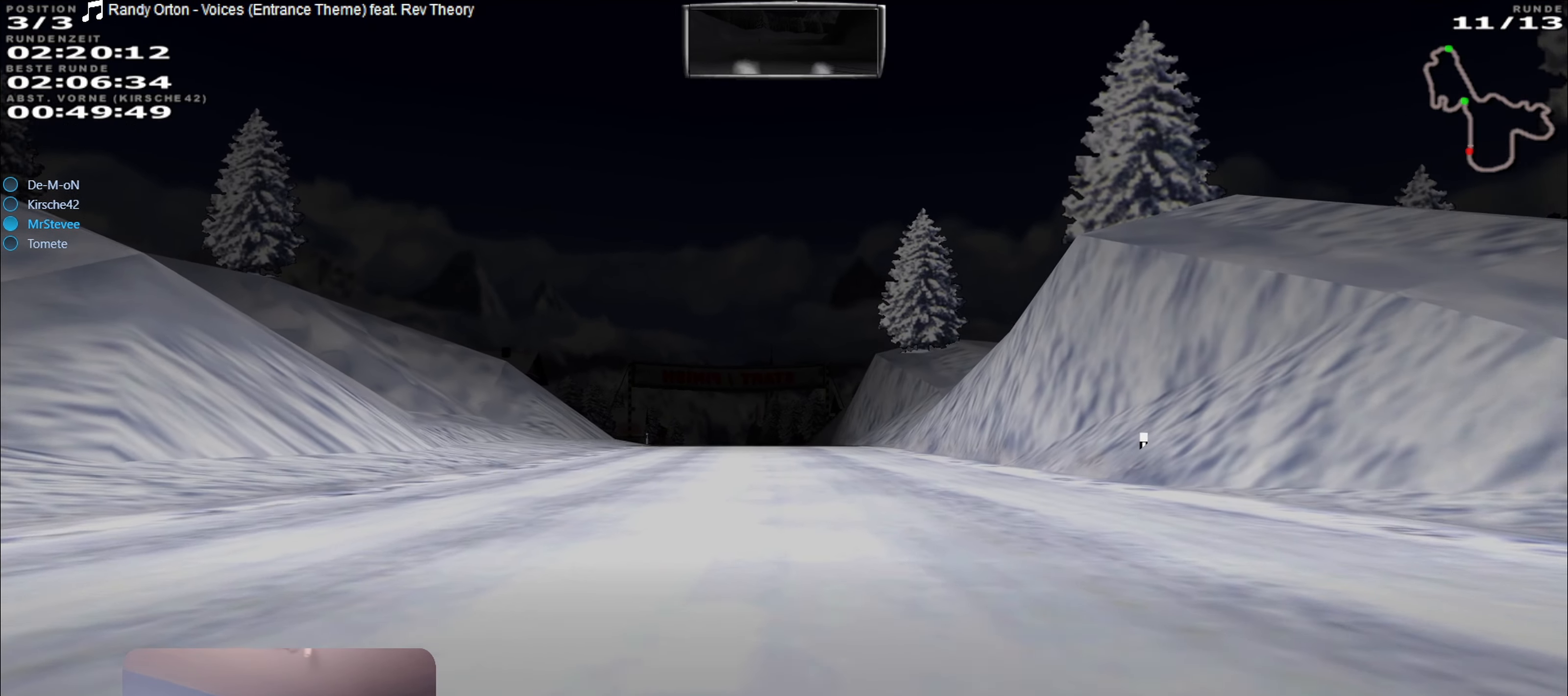
{"buttons": ["R2"], "left_stick": "center", "right_stick": "center", "events": []}